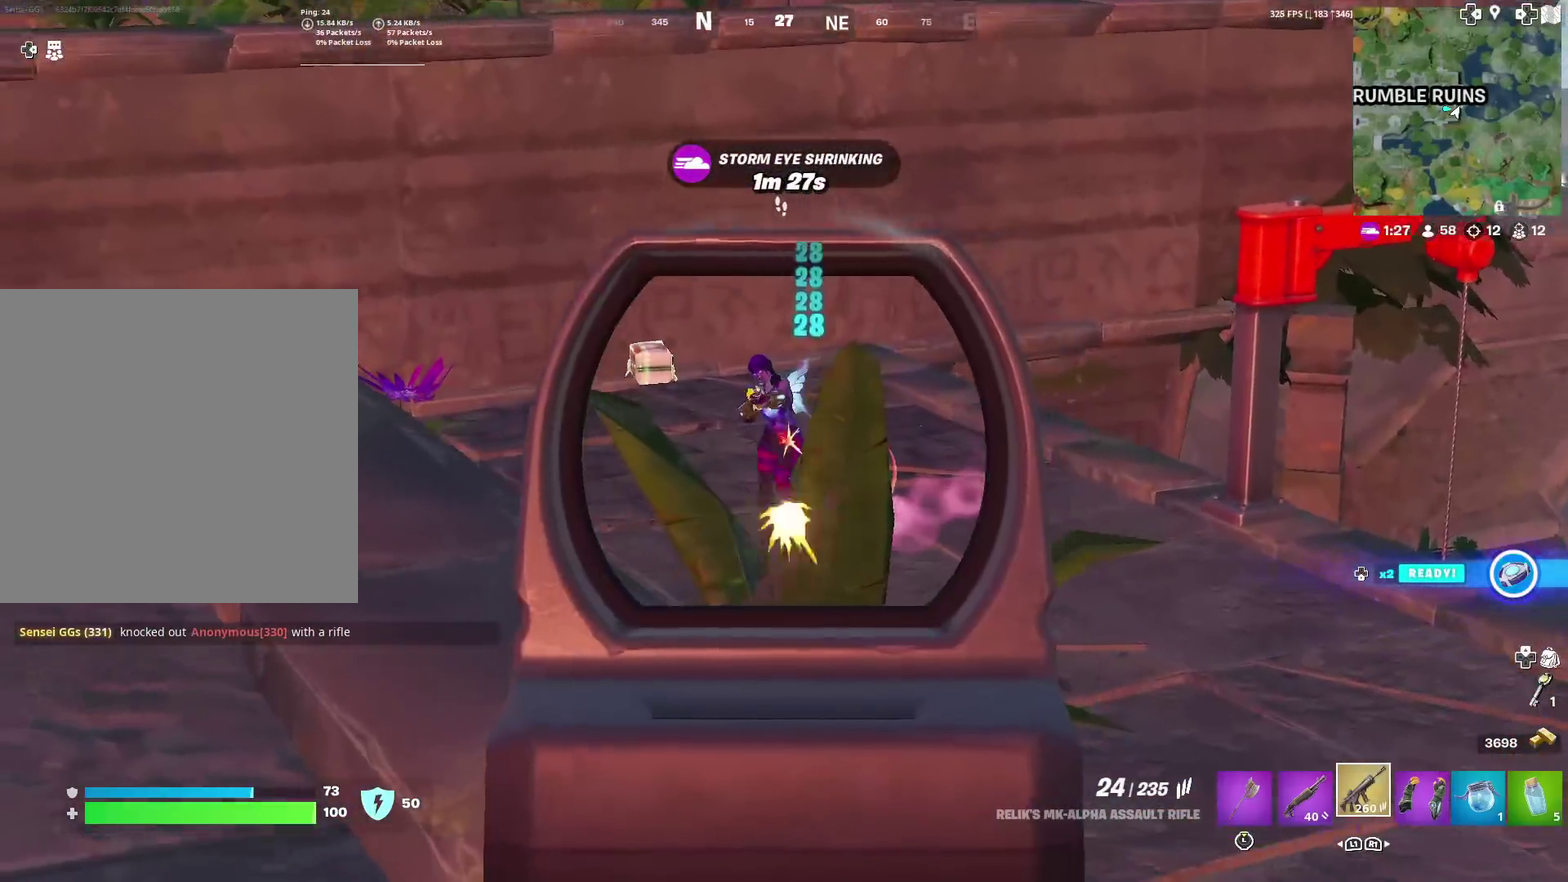
Gameplay with a controller (PlayStation layout); each line is a JSON object with the inputs held at the frame after it (dt_ms = milliseconds from this image to that frame). "events" lists button and stick changes between this image and that frame as [ms after this image, input, new state], when the widget could be followed in between. Not read: TOUCHPAD.
{"dt_ms": 500, "buttons": ["L2", "R2"], "left_stick": "left", "right_stick": "right"}
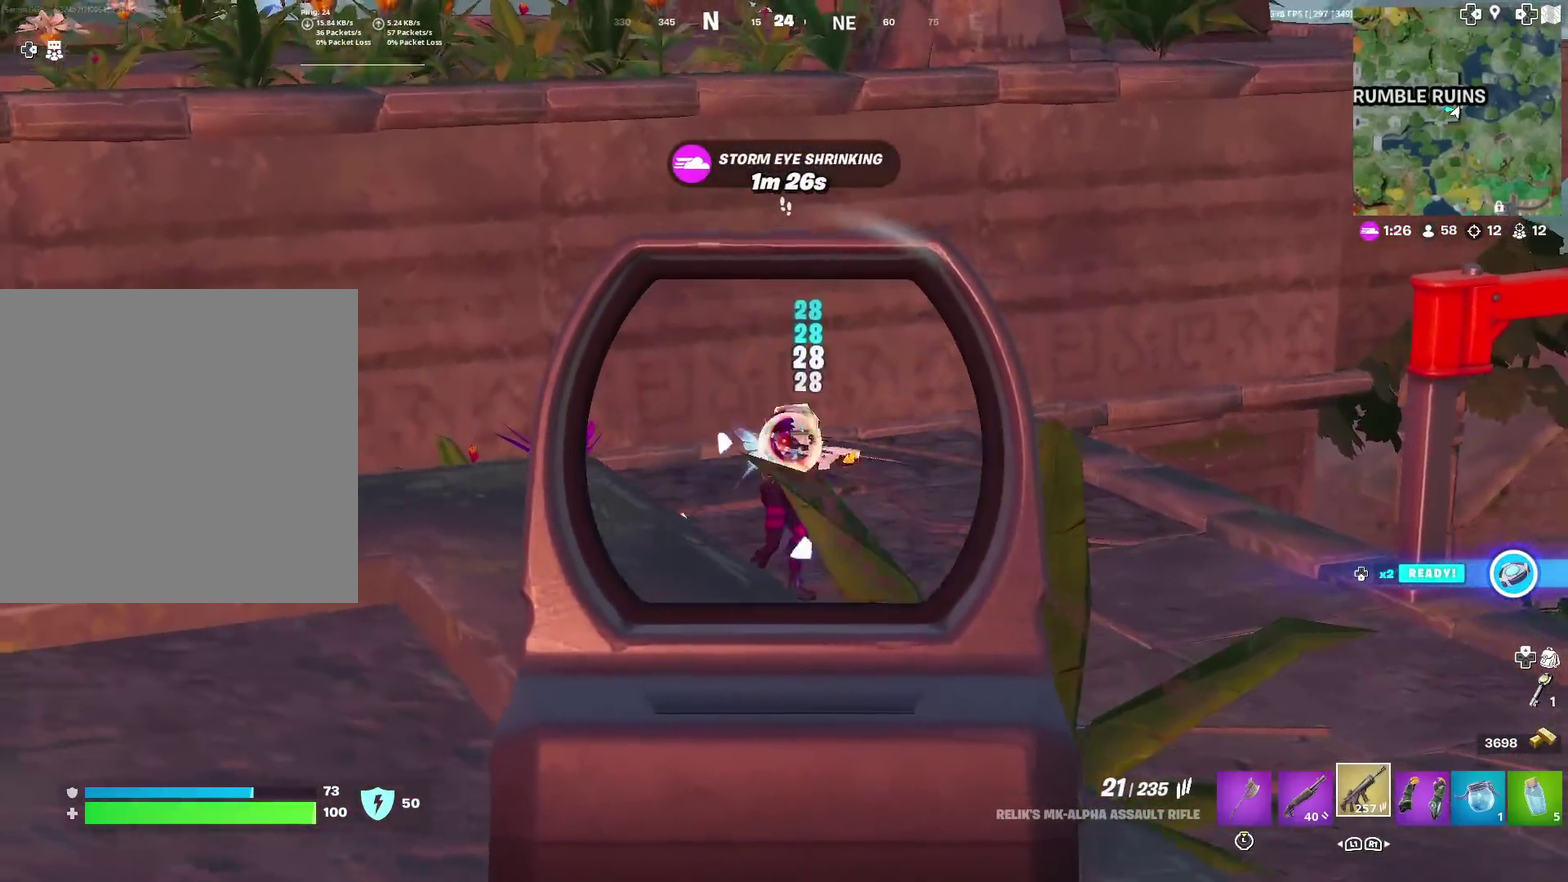
{"dt_ms": 501, "buttons": [], "left_stick": "up-left", "right_stick": "left"}
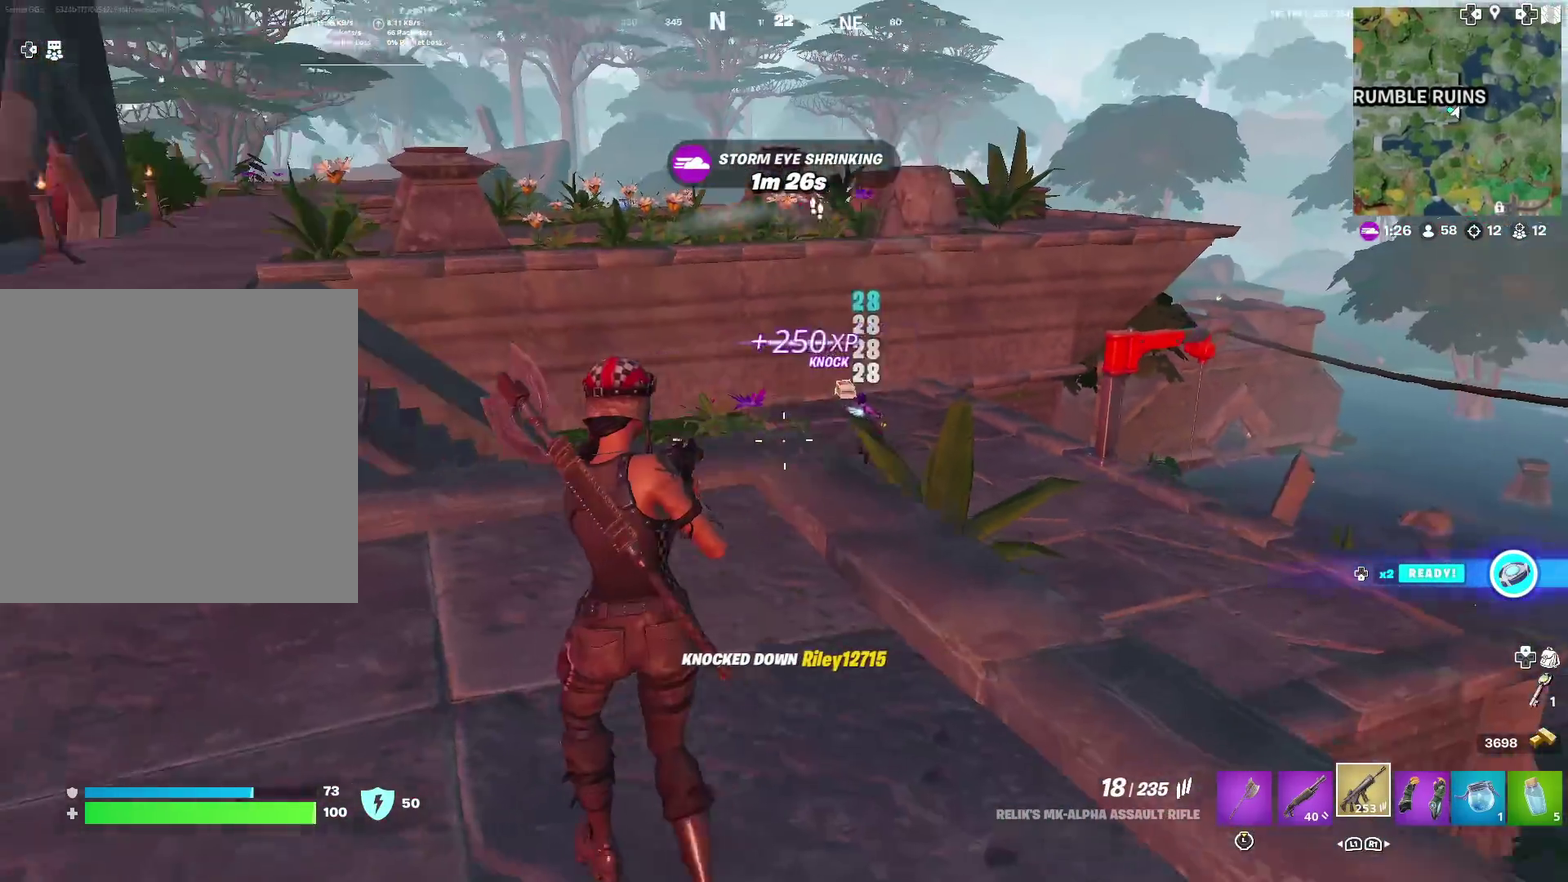
{"dt_ms": 400, "buttons": [], "left_stick": "up-left", "right_stick": "up-left", "events": [[133, "right_stick", "center"], [400, "right_stick", "up-left"]]}
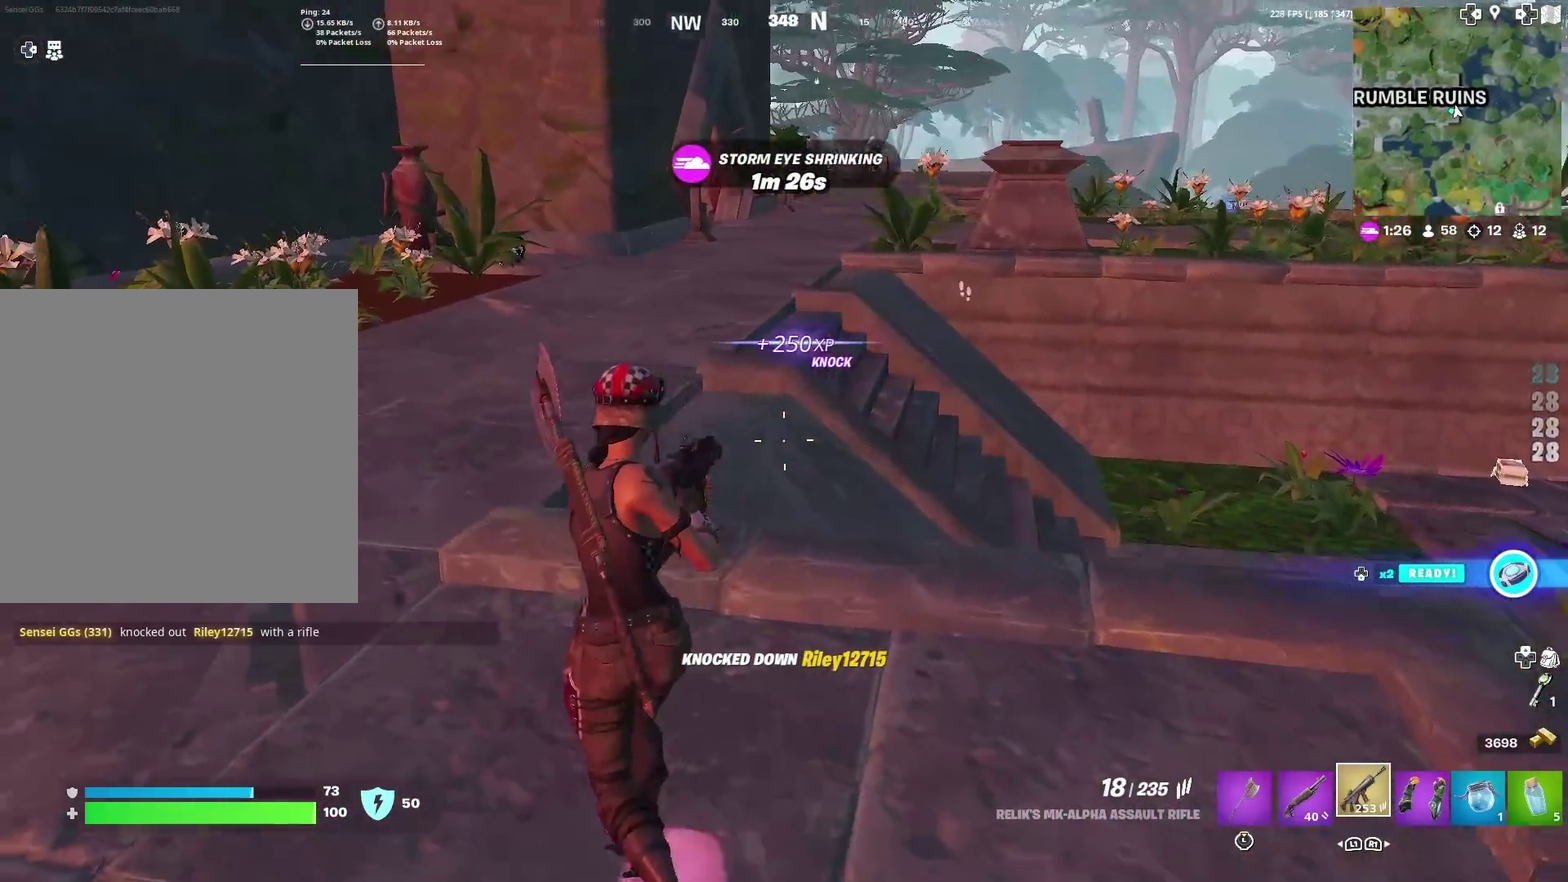
{"dt_ms": 601, "buttons": ["L2", "R2"], "left_stick": "down-right", "right_stick": "down-right"}
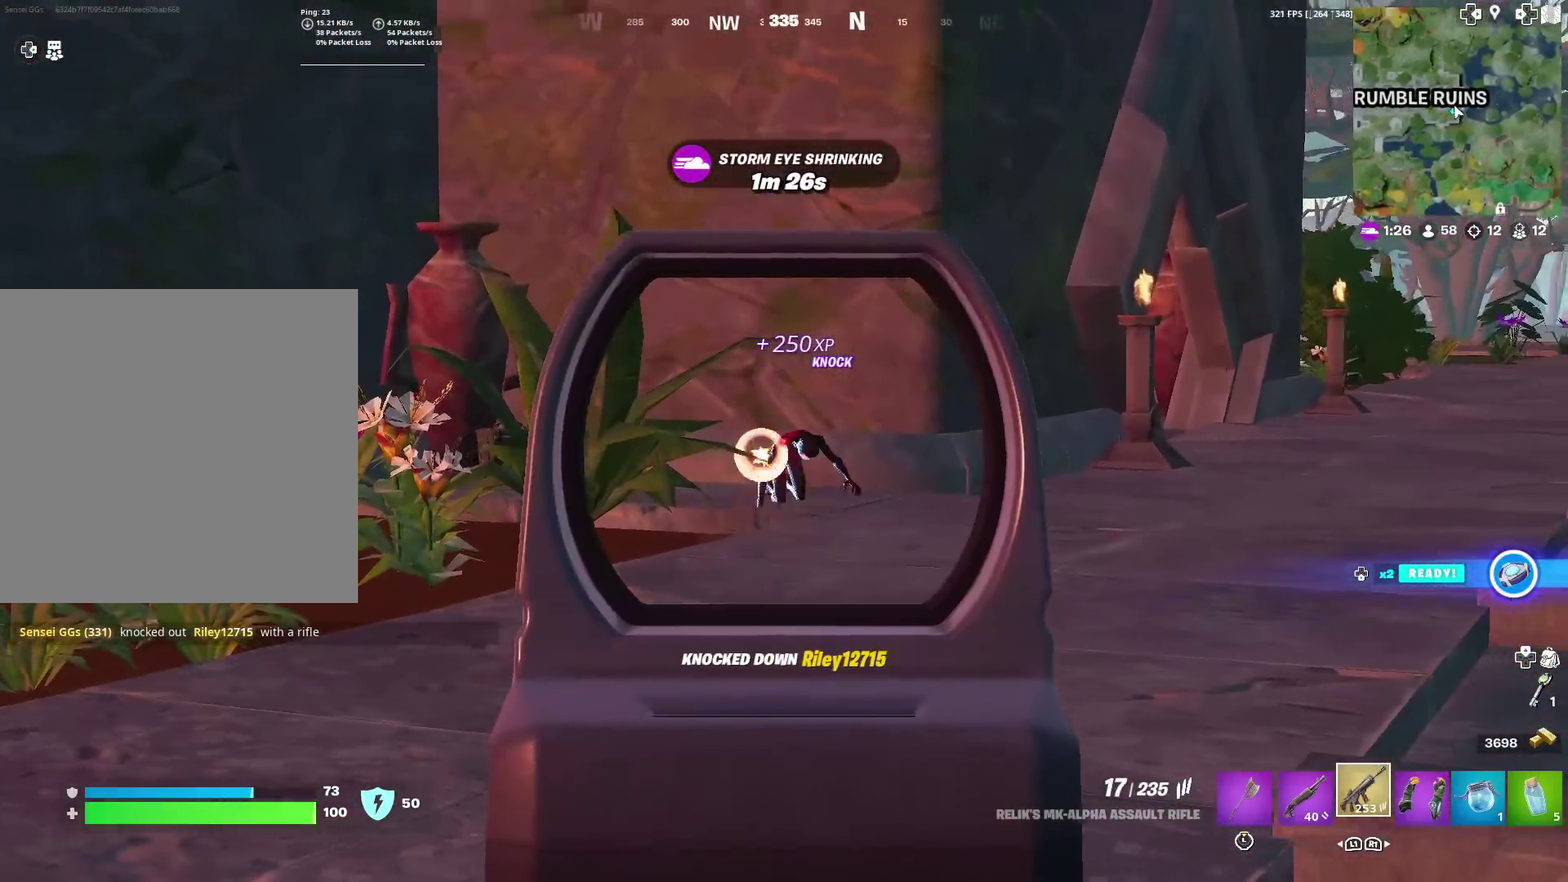
{"dt_ms": 300, "buttons": ["L2", "R2"], "left_stick": "down-right", "right_stick": "center"}
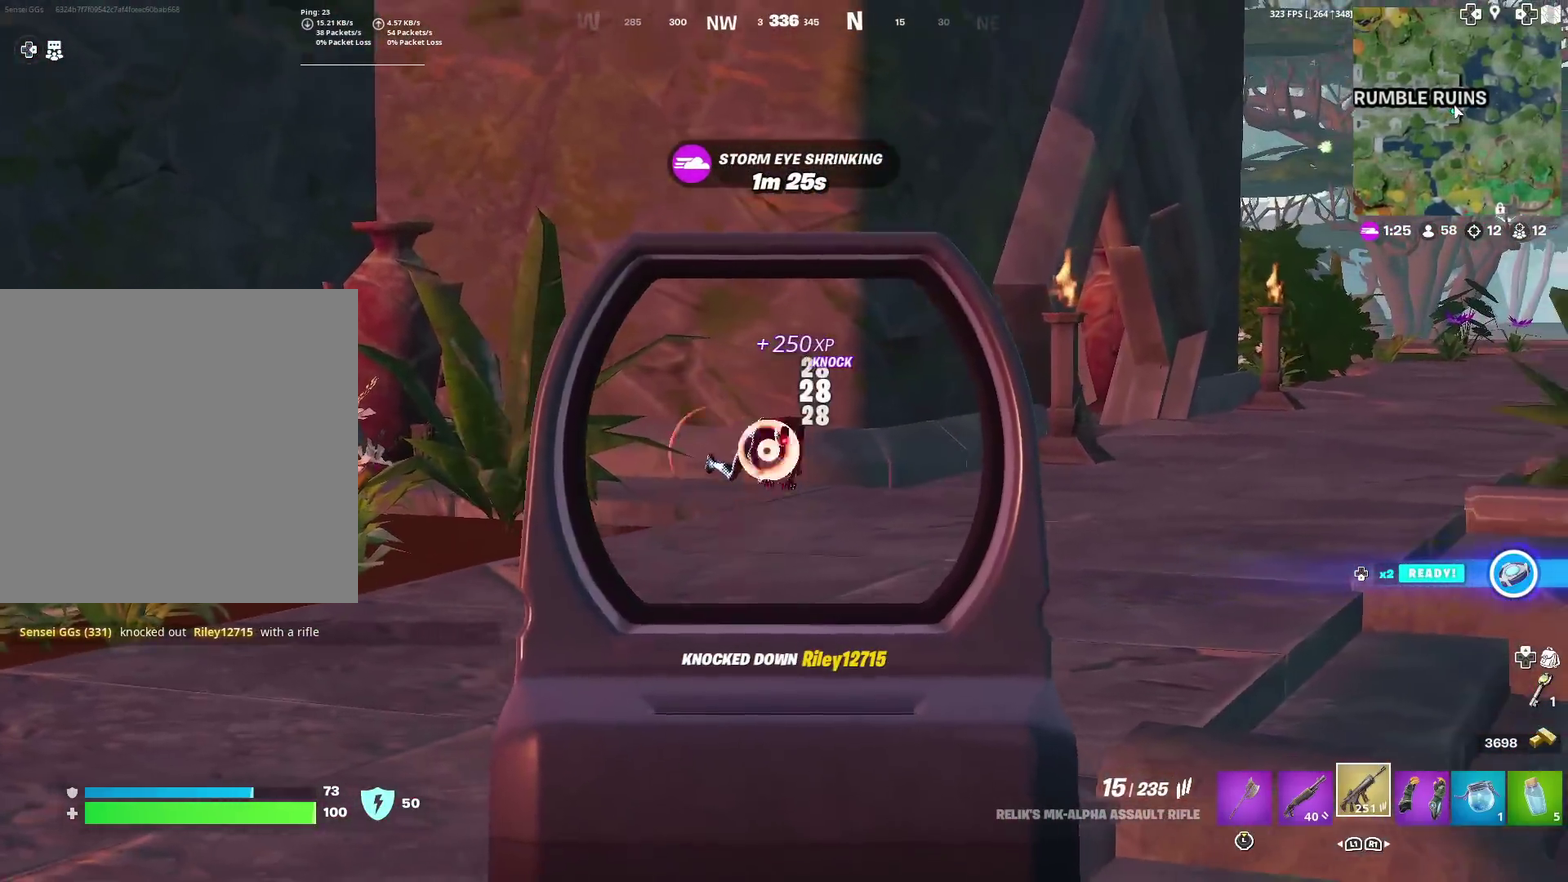
{"dt_ms": 701, "buttons": ["L2"], "left_stick": "right", "right_stick": "right"}
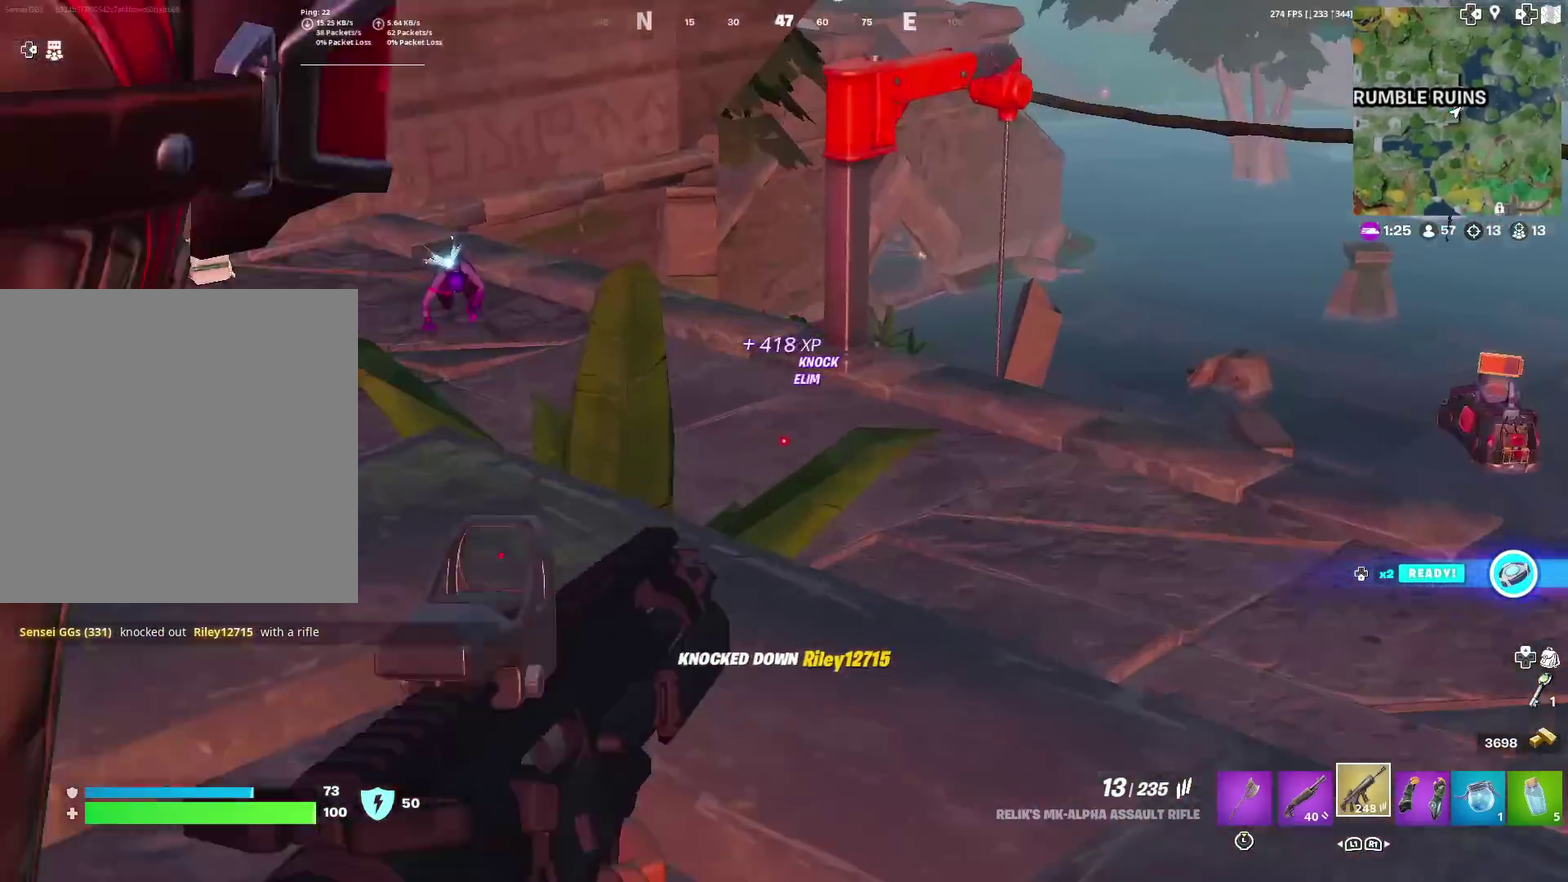
{"dt_ms": 300, "buttons": ["L2"], "left_stick": "left", "right_stick": "up-left"}
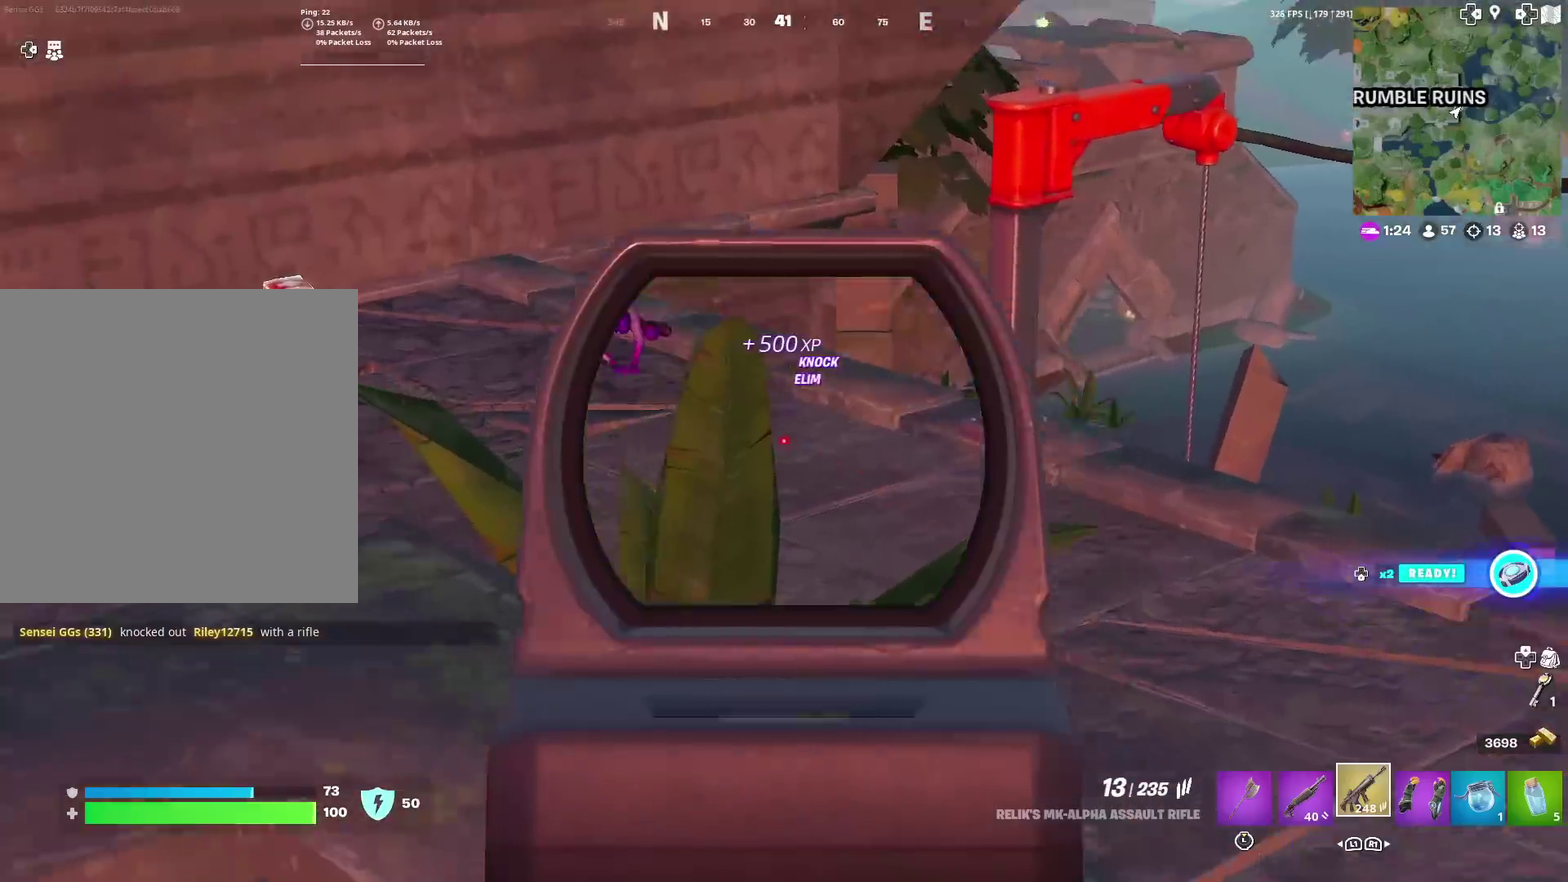
{"dt_ms": 901, "buttons": ["L2", "R2"], "left_stick": "down-right", "right_stick": "center", "events": [[50, "left_stick", "up-left"], [217, "R2", "down"], [250, "right_stick", "right"], [267, "left_stick", "up-right"], [317, "right_stick", "down-right"], [350, "left_stick", "right"], [401, "right_stick", "right"], [434, "left_stick", "center"], [467, "right_stick", "center"], [551, "left_stick", "down"], [617, "left_stick", "down-right"], [734, "right_stick", "up-right"], [818, "right_stick", "down-right"], [901, "right_stick", "center"]]}
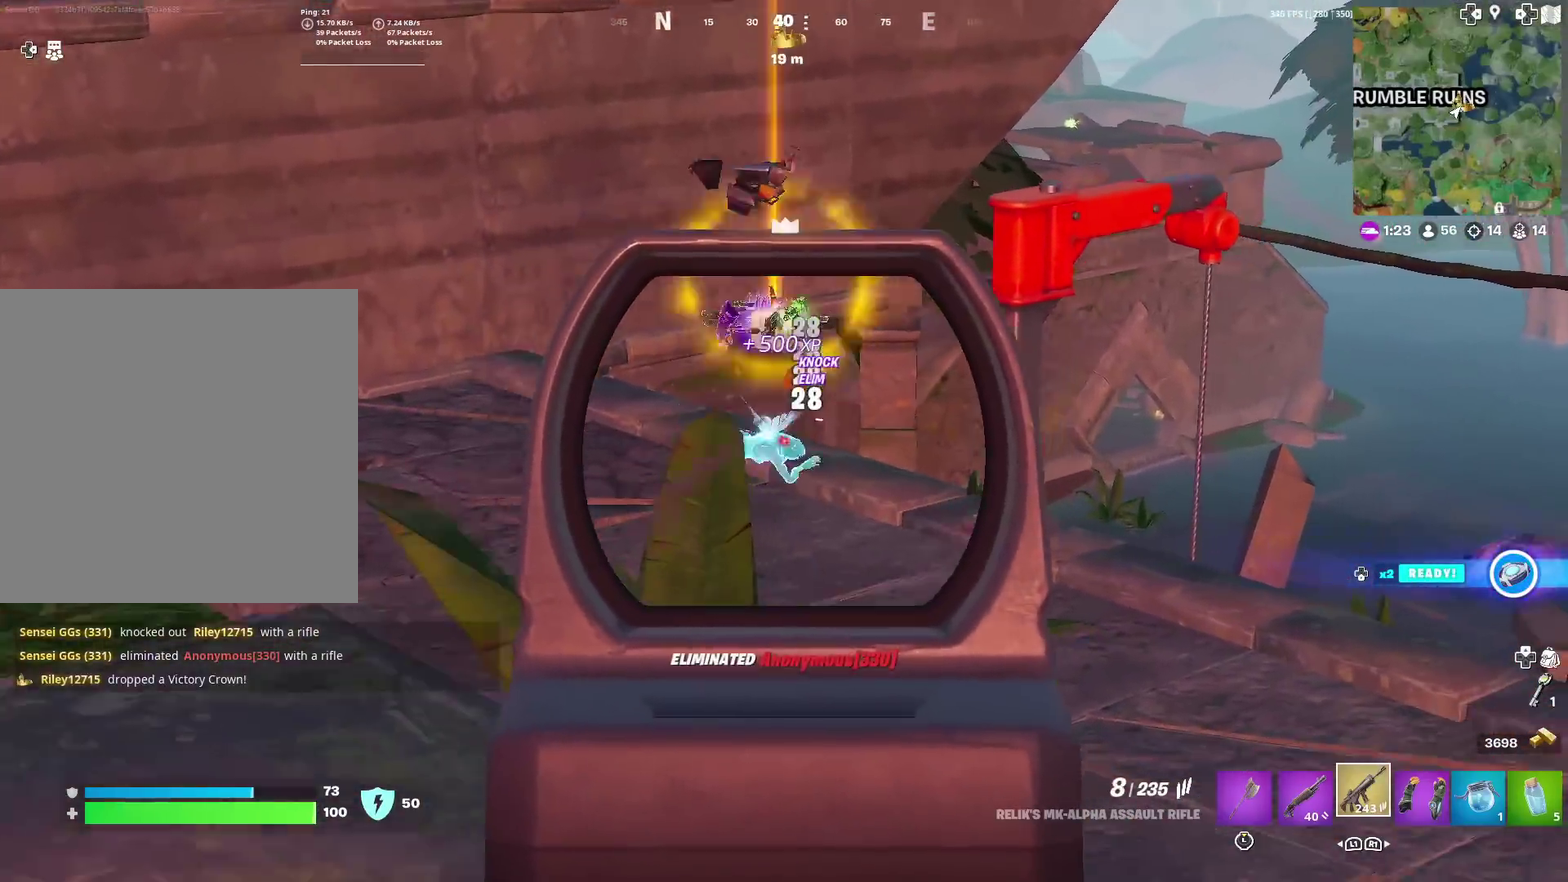
{"dt_ms": 300, "buttons": [], "left_stick": "down-right", "right_stick": "right", "events": [[83, "L2", "up"], [100, "right_stick", "down-right"], [133, "R2", "up"], [133, "SQUARE", "down"], [133, "left_stick", "down"], [250, "SQUARE", "up"], [250, "right_stick", "right"], [284, "left_stick", "down-right"]]}
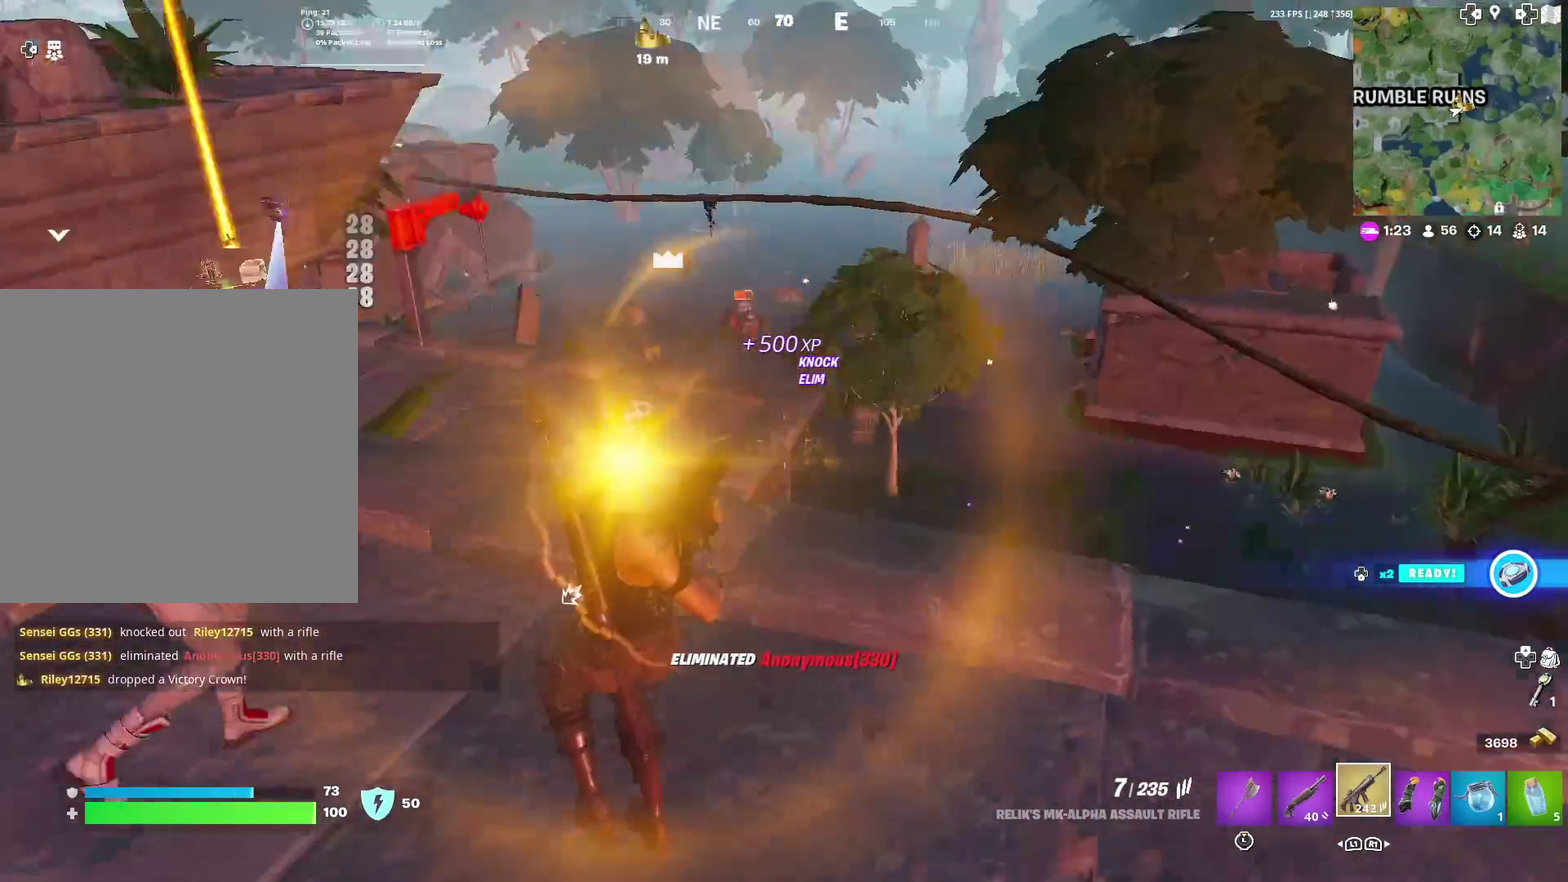
{"dt_ms": 701, "buttons": [], "left_stick": "left", "right_stick": "center"}
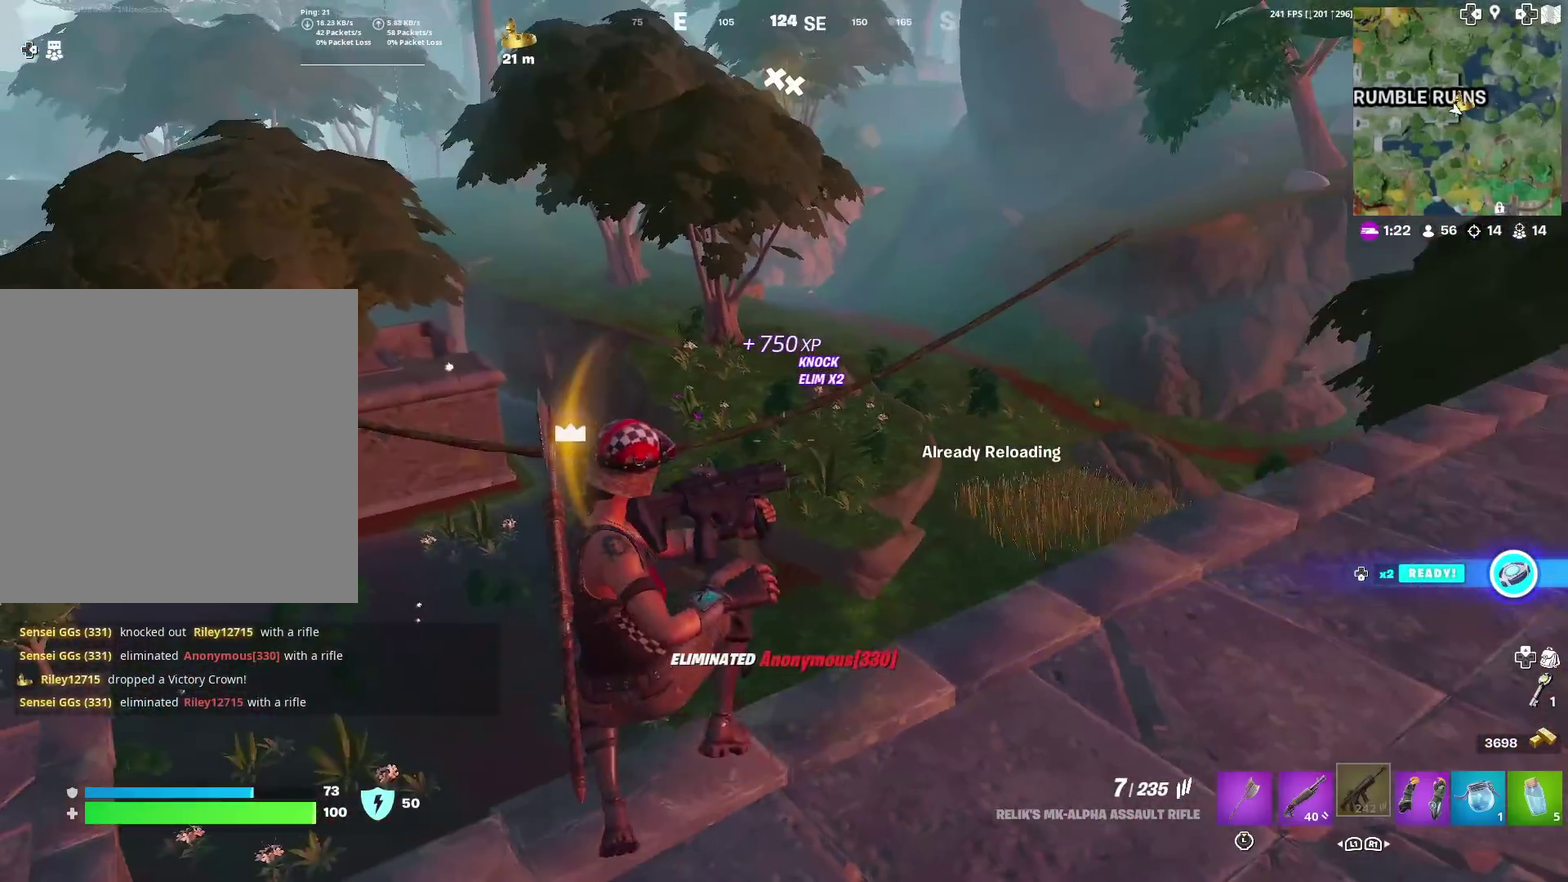
{"dt_ms": 300, "buttons": [], "left_stick": "down-left", "right_stick": "center"}
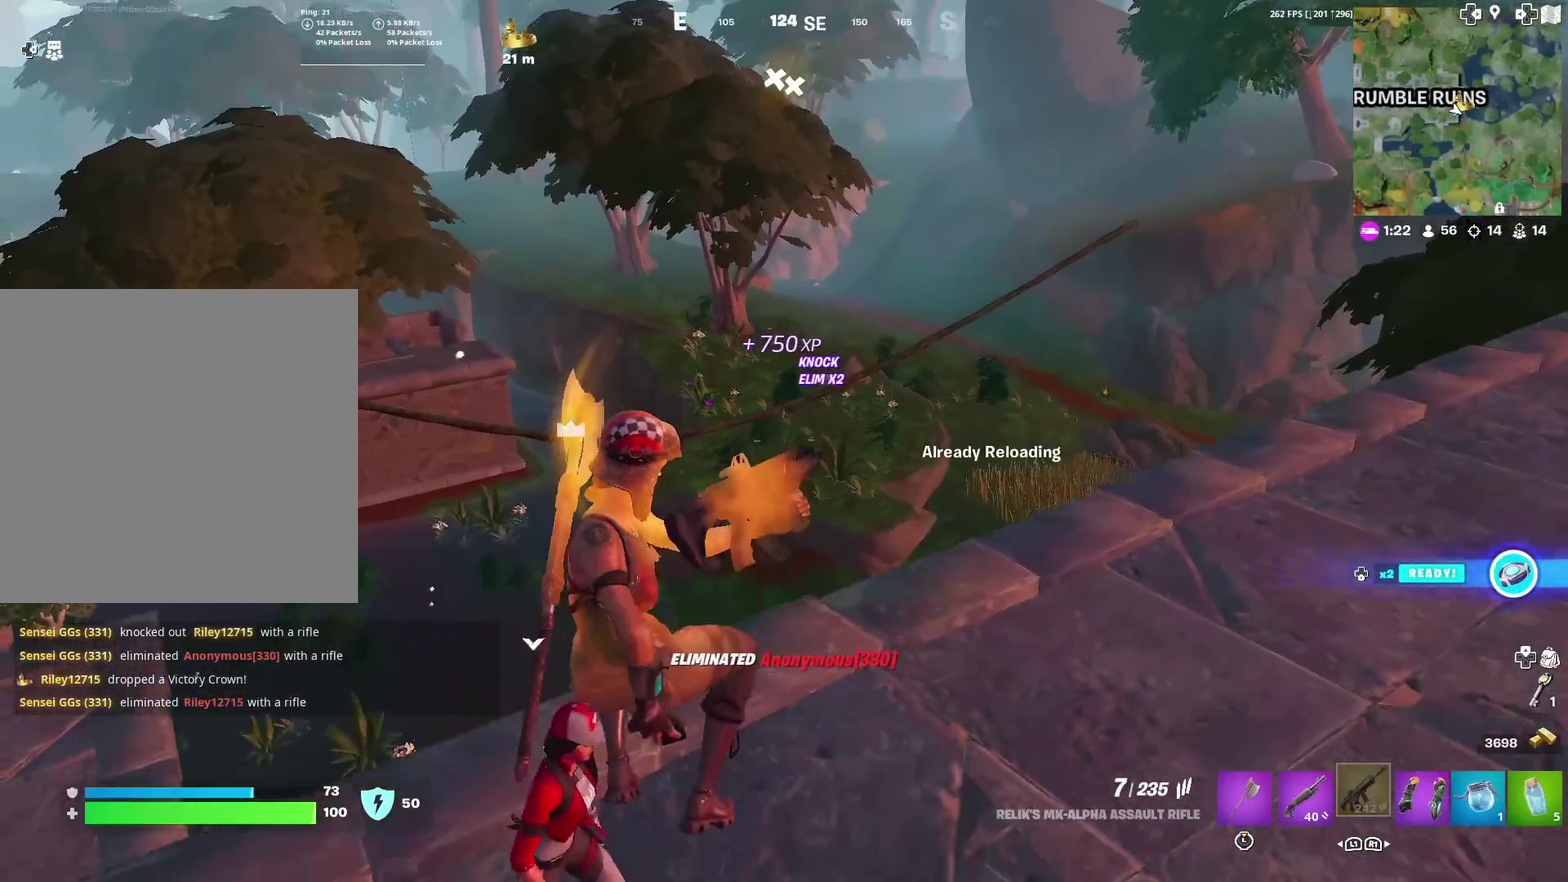
{"dt_ms": 601, "buttons": [], "left_stick": "down-left", "right_stick": "center", "events": [[84, "left_stick", "down"], [150, "left_stick", "right"], [267, "right_stick", "right"], [334, "left_stick", "up-right"], [351, "right_stick", "center"], [484, "left_stick", "down-left"]]}
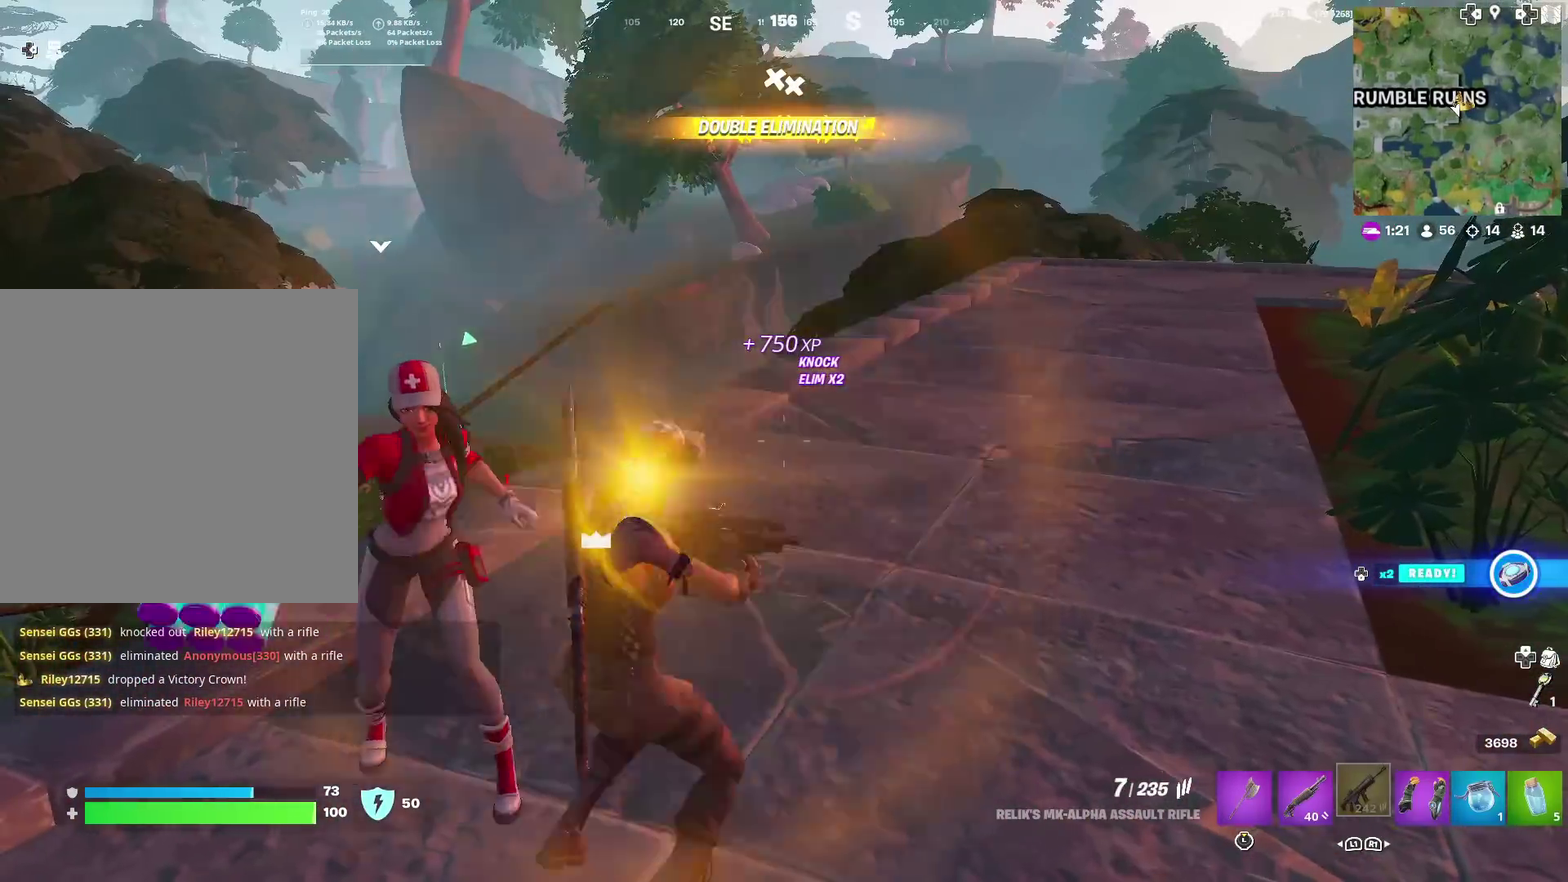
{"dt_ms": 400, "buttons": [], "left_stick": "down-left", "right_stick": "center", "events": [[67, "left_stick", "right"], [250, "left_stick", "down-left"]]}
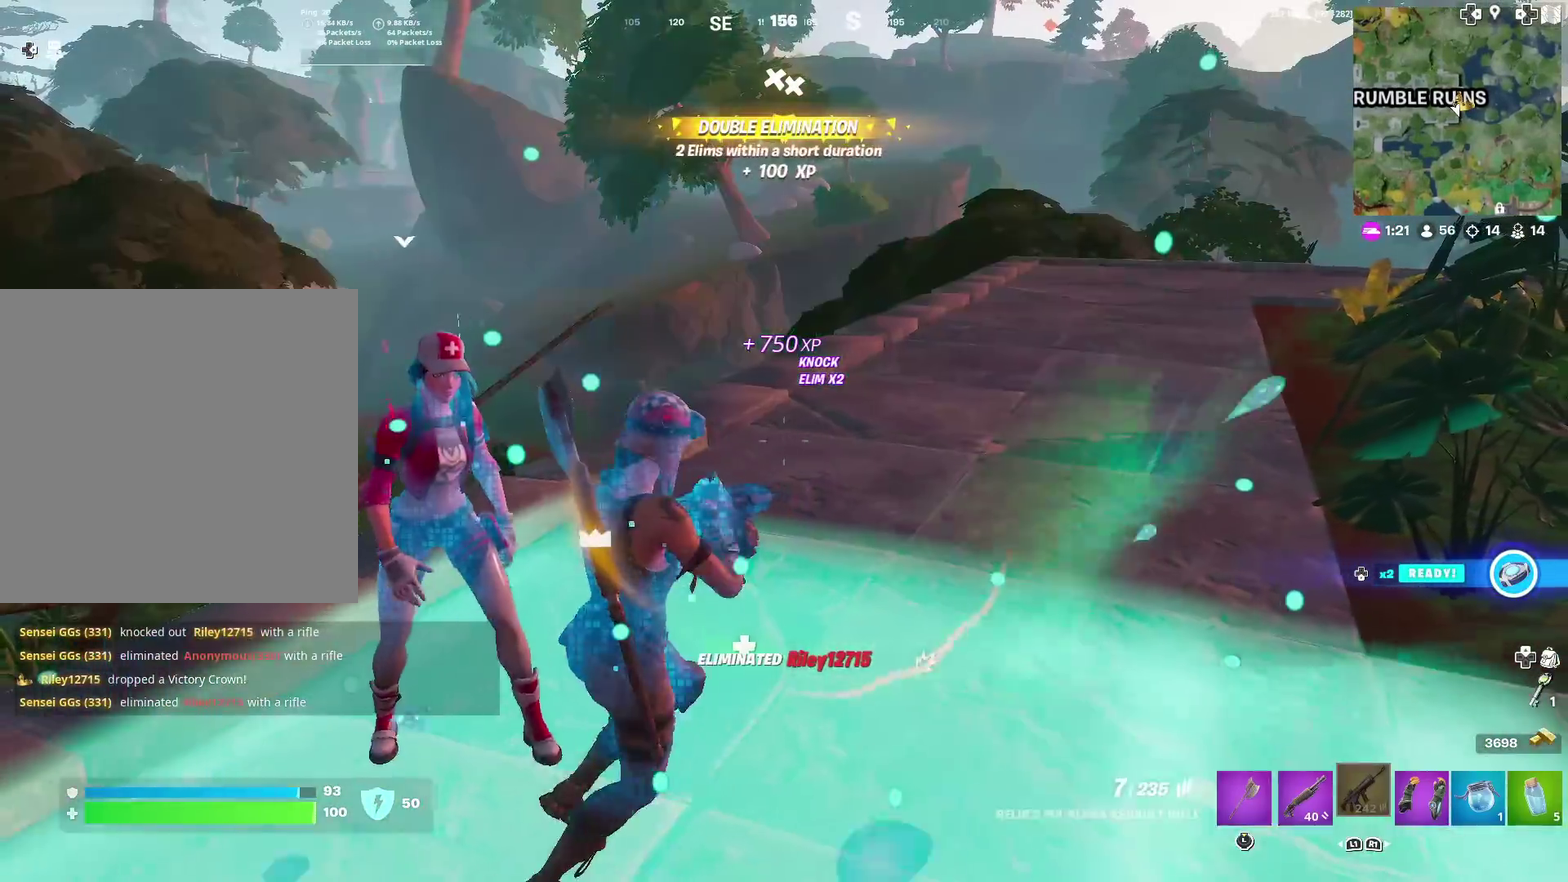
{"dt_ms": 601, "buttons": [], "left_stick": "up-left", "right_stick": "center", "events": [[34, "left_stick", "left"], [67, "right_stick", "left"], [234, "right_stick", "center"], [267, "left_stick", "up-left"]]}
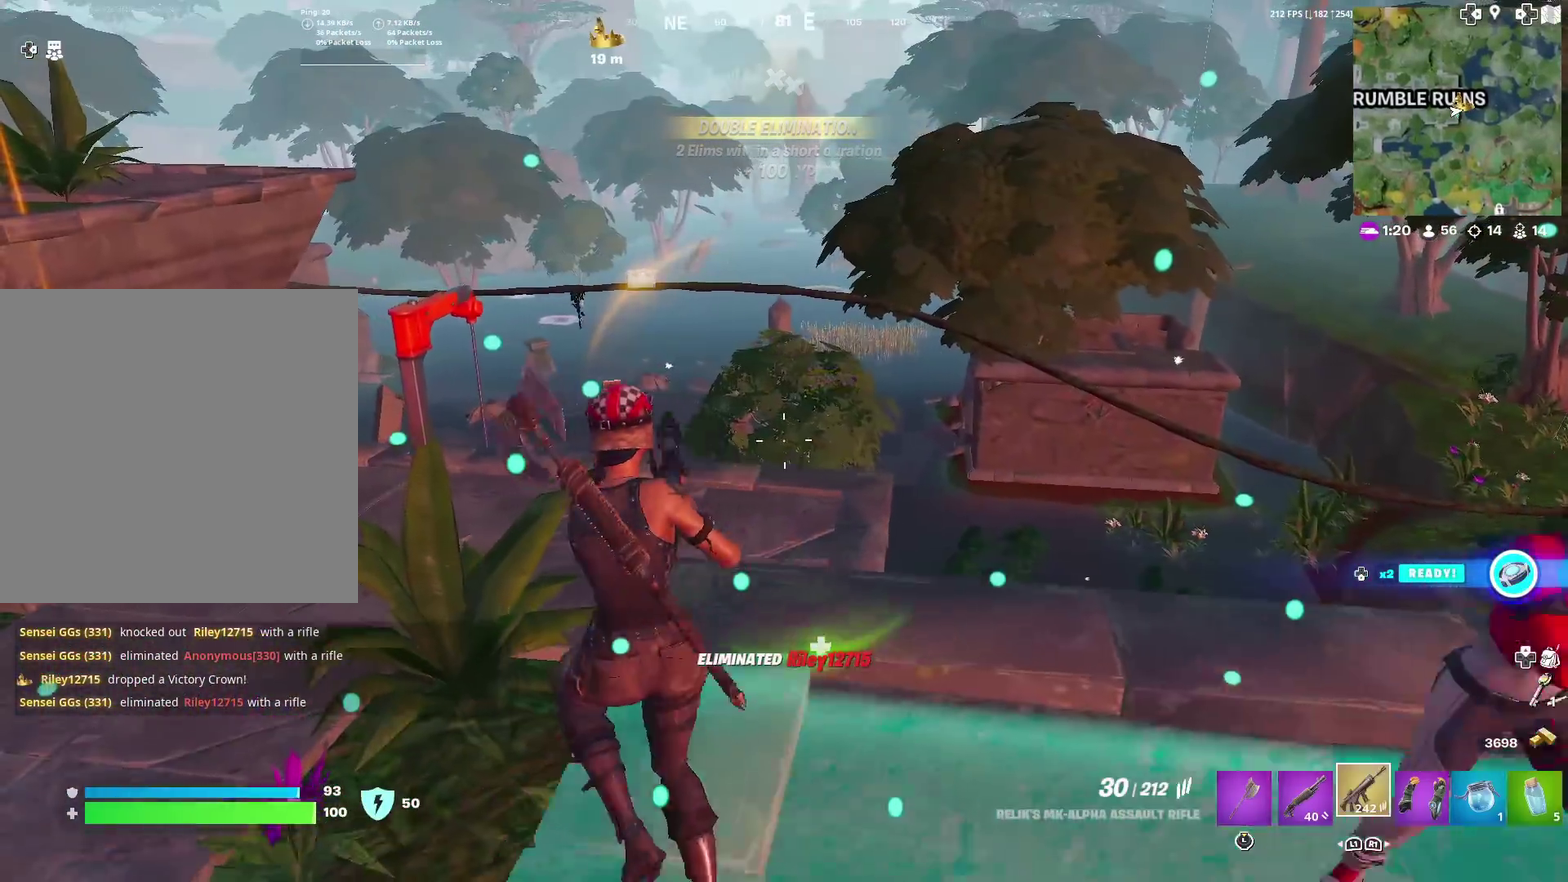
{"dt_ms": 400, "buttons": [], "left_stick": "up-left", "right_stick": "center", "events": [[33, "CROSS", "down"], [133, "CROSS", "up"]]}
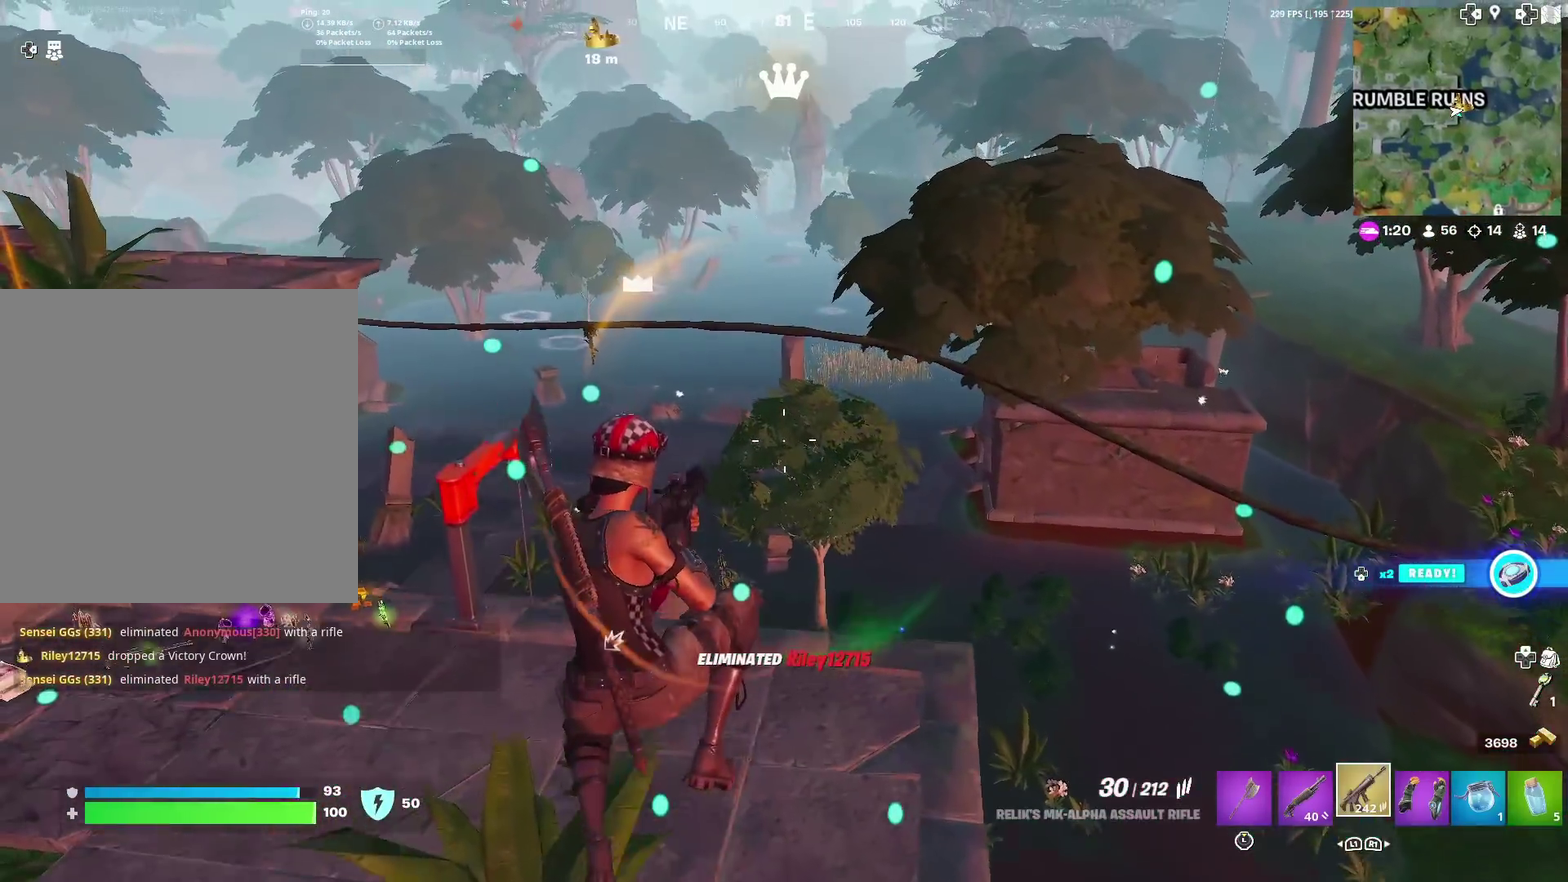
{"dt_ms": 501, "buttons": [], "left_stick": "up-left", "right_stick": "left", "events": [[417, "SQUARE", "down"], [501, "SQUARE", "up"], [501, "right_stick", "left"]]}
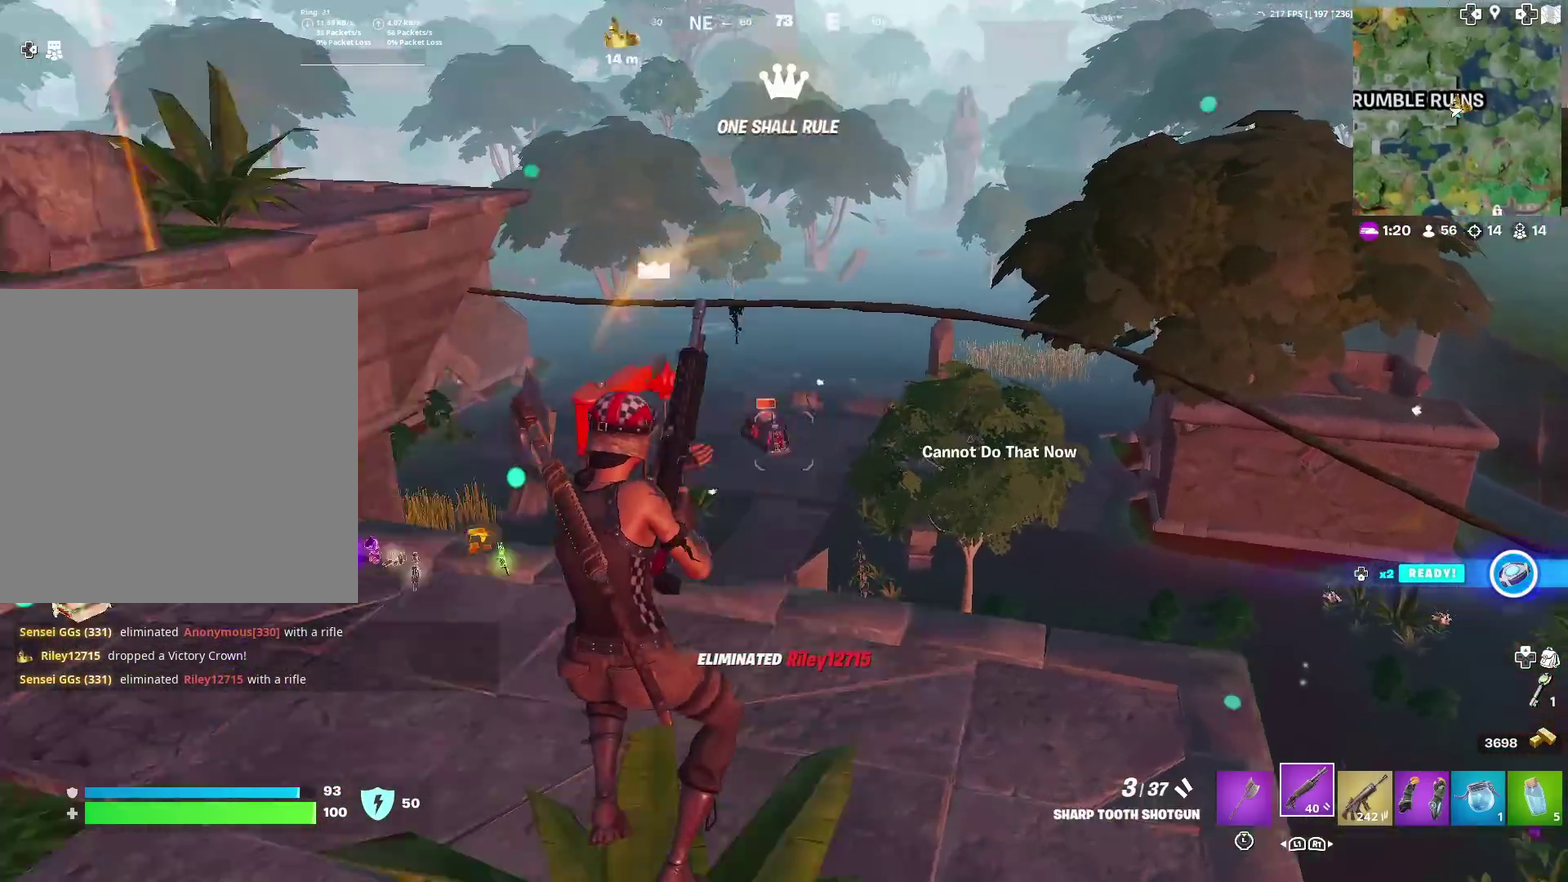
{"dt_ms": 500, "buttons": [], "left_stick": "up", "right_stick": "center", "events": [[67, "right_stick", "up-left"], [133, "SQUARE", "down"], [150, "right_stick", "center"], [183, "SQUARE", "up"], [183, "left_stick", "up"]]}
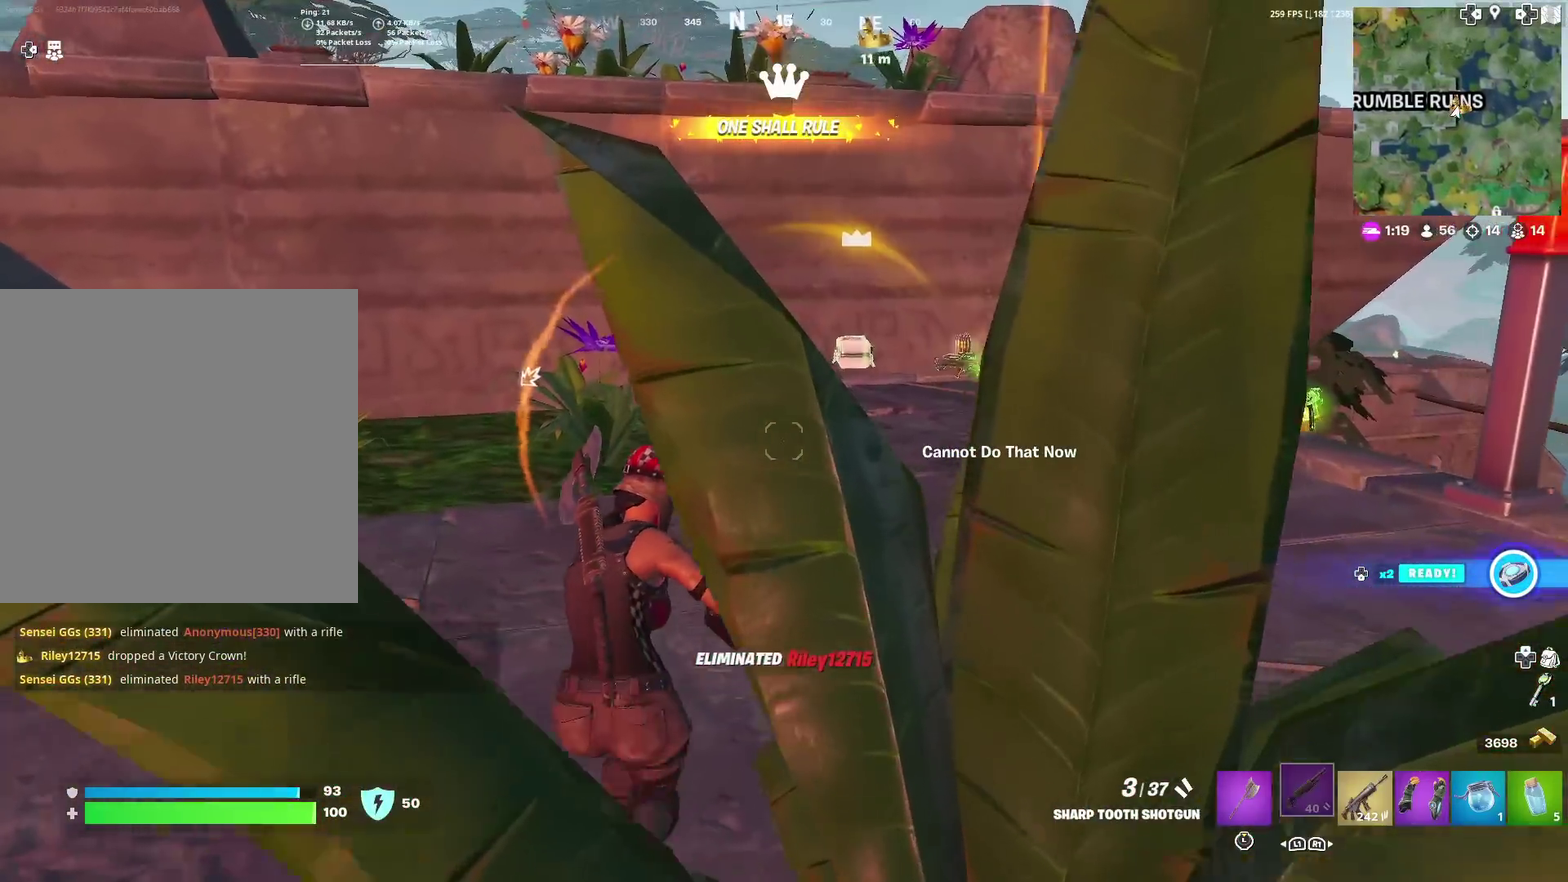
{"dt_ms": 401, "buttons": [], "left_stick": "up", "right_stick": "center", "events": [[67, "left_stick", "up-right"], [84, "right_stick", "right"], [217, "right_stick", "center"], [367, "left_stick", "up"]]}